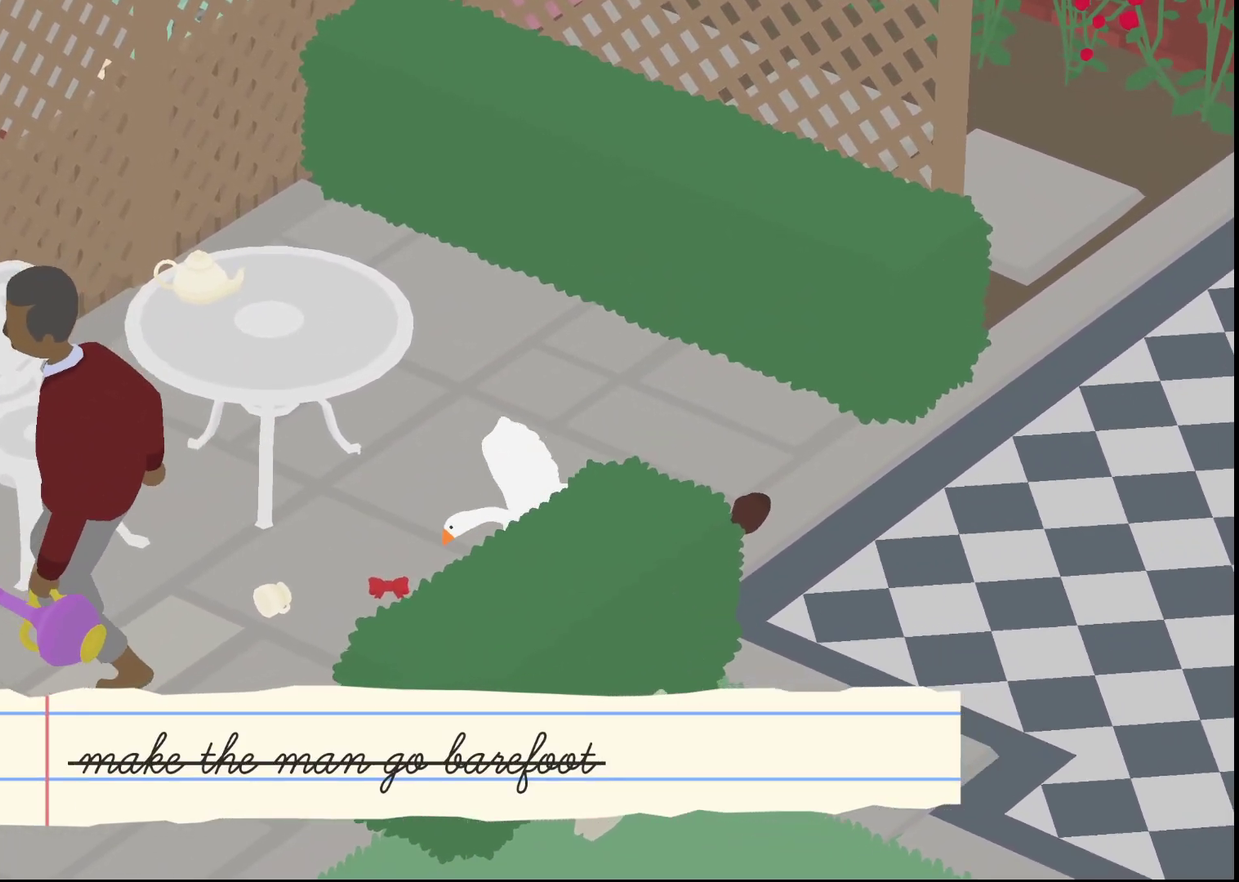
Gameplay with a controller (Xbox layout); each line is a JSON object with the inputs held at the frame after it. "events" lists button and stick changes between this image and that frame as [ms after this image, input, new state], when the widget could be followed in between. Not read: R3 right_stick.
{"buttons": ["A"], "left_stick": "down-left", "events": []}
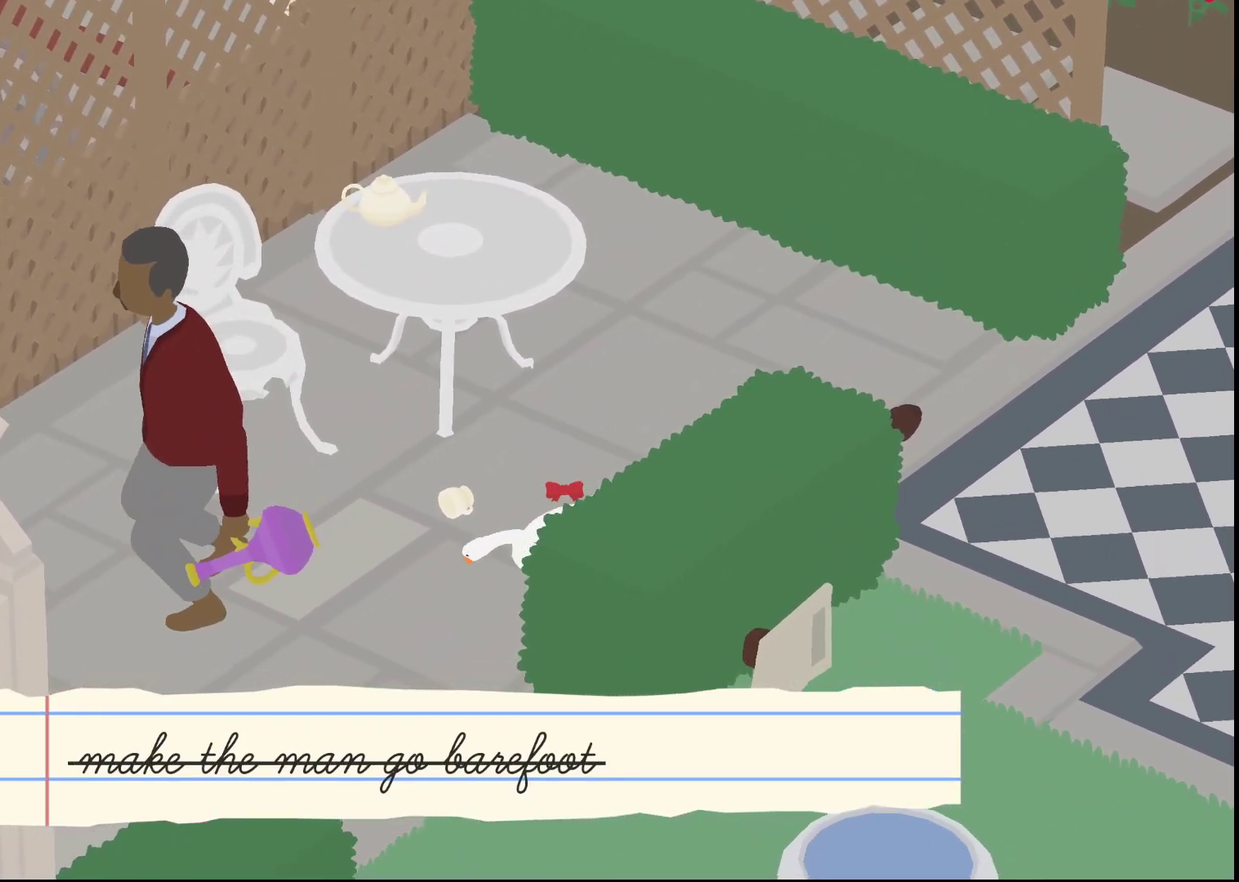
{"buttons": ["A"], "left_stick": "down-left", "events": []}
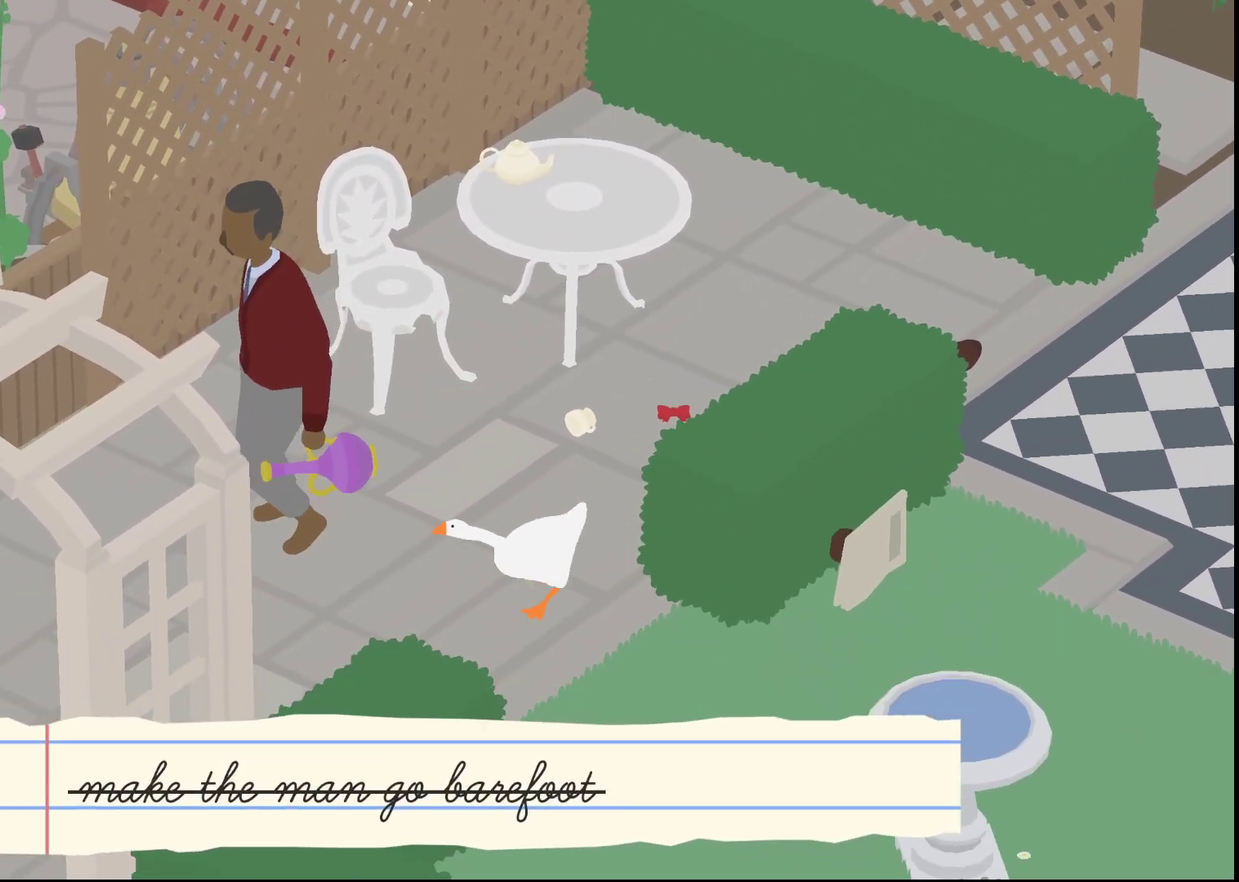
{"buttons": ["A"], "left_stick": "down-left", "events": []}
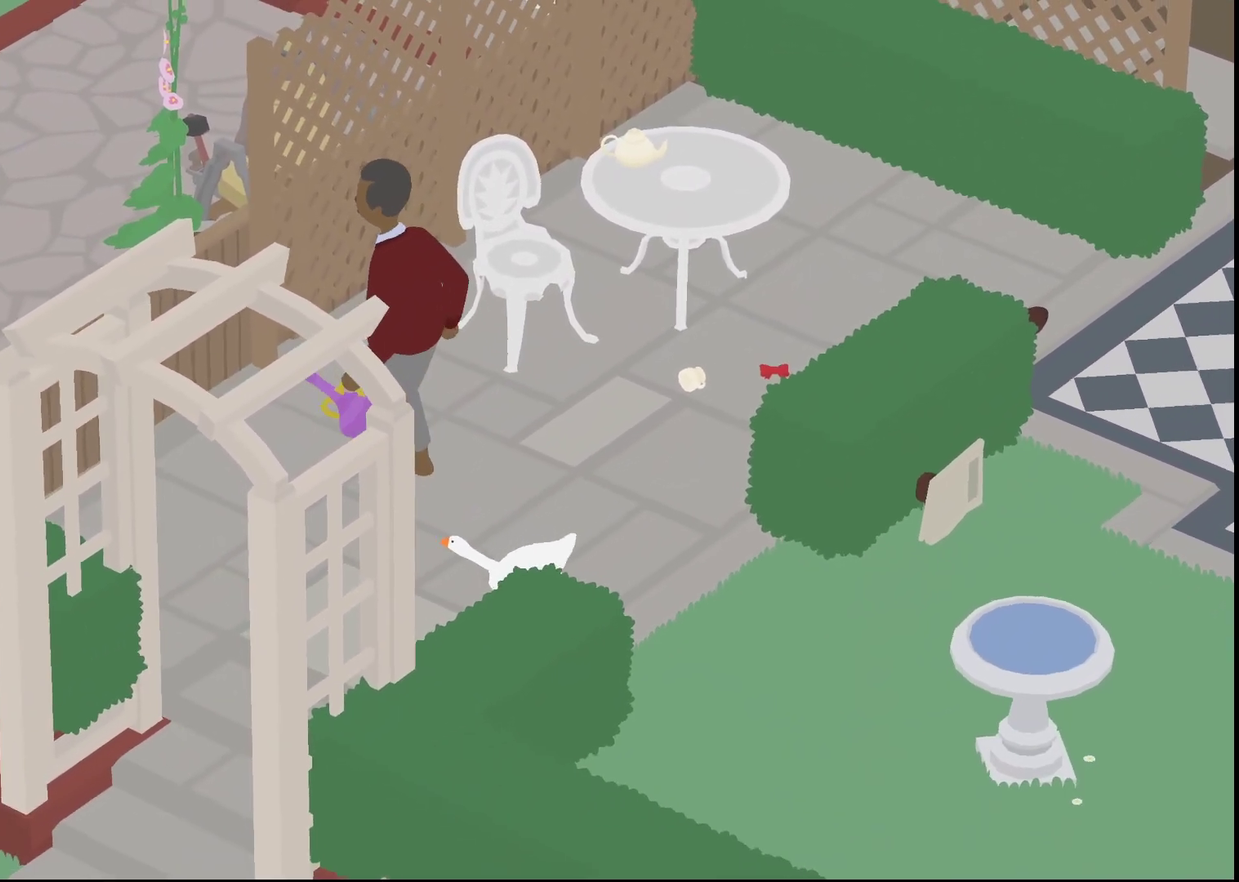
{"buttons": ["A"], "left_stick": "down-left", "events": []}
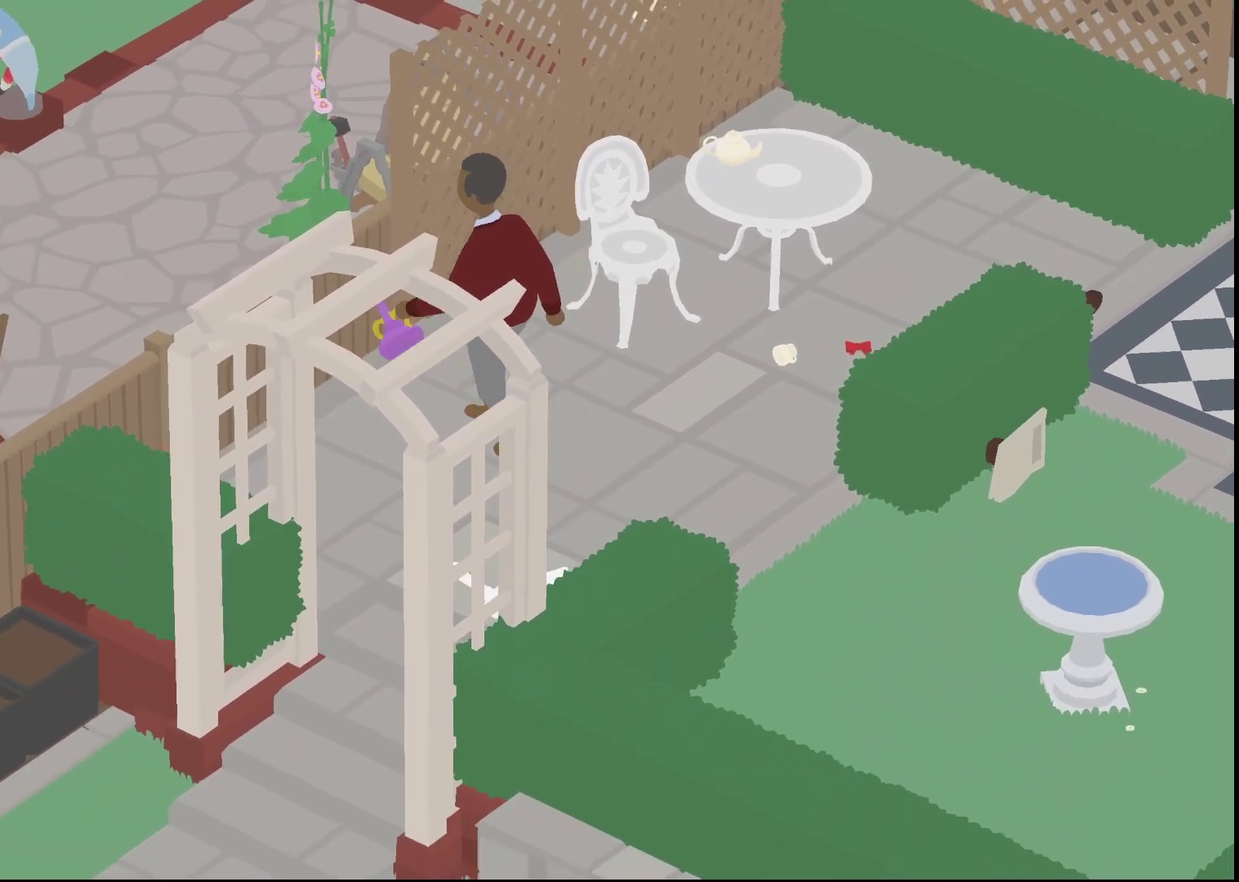
{"buttons": ["A"], "left_stick": "down-left", "events": []}
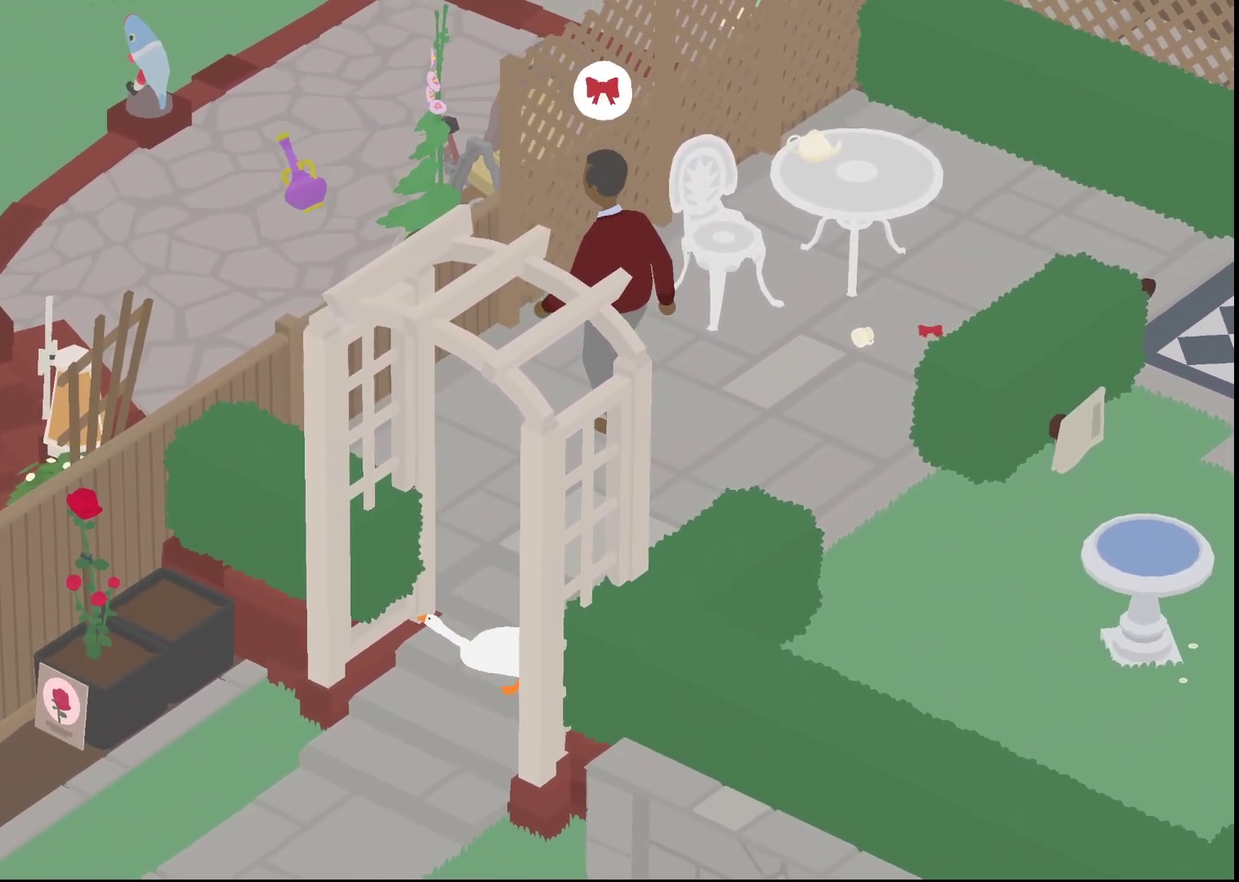
{"buttons": ["A"], "left_stick": "down-left", "events": []}
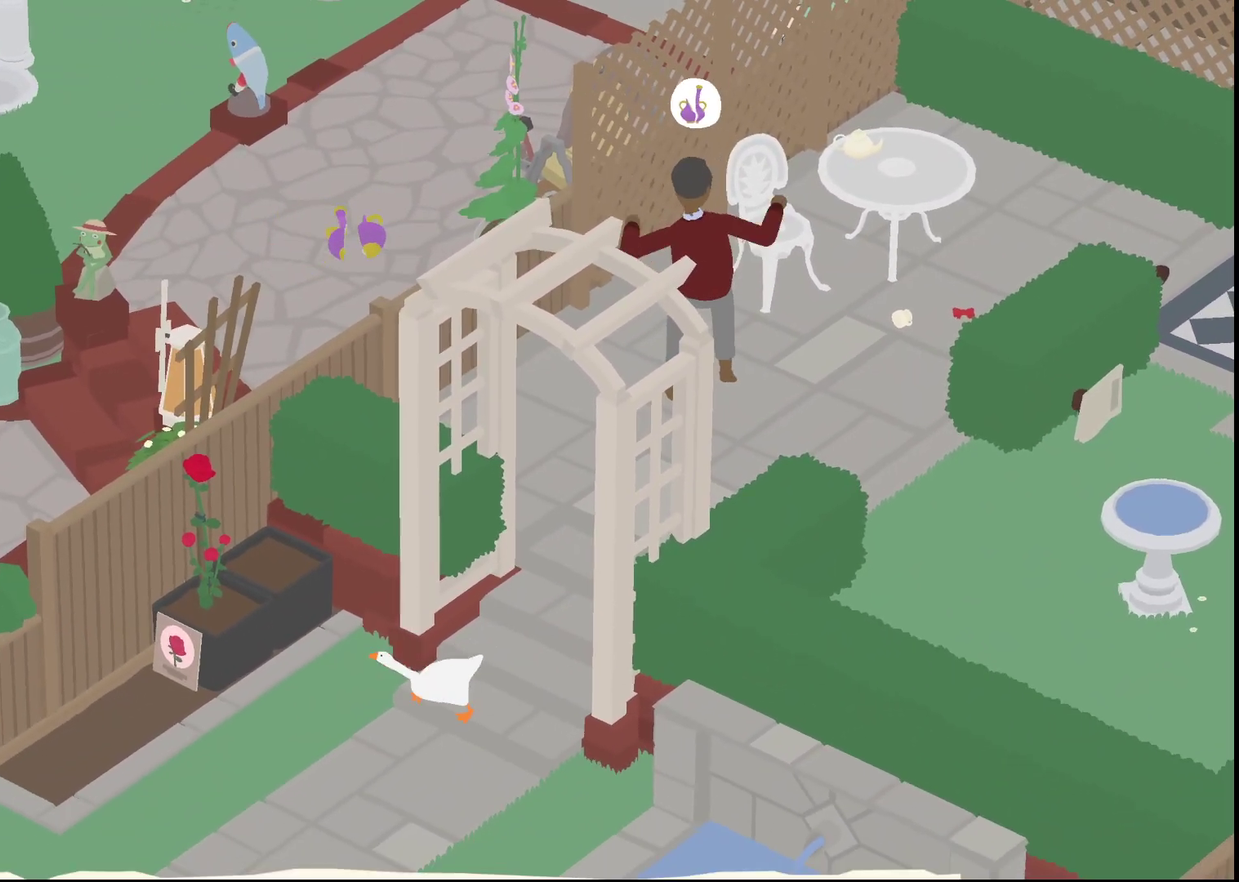
{"buttons": ["A"], "left_stick": "down-left", "events": []}
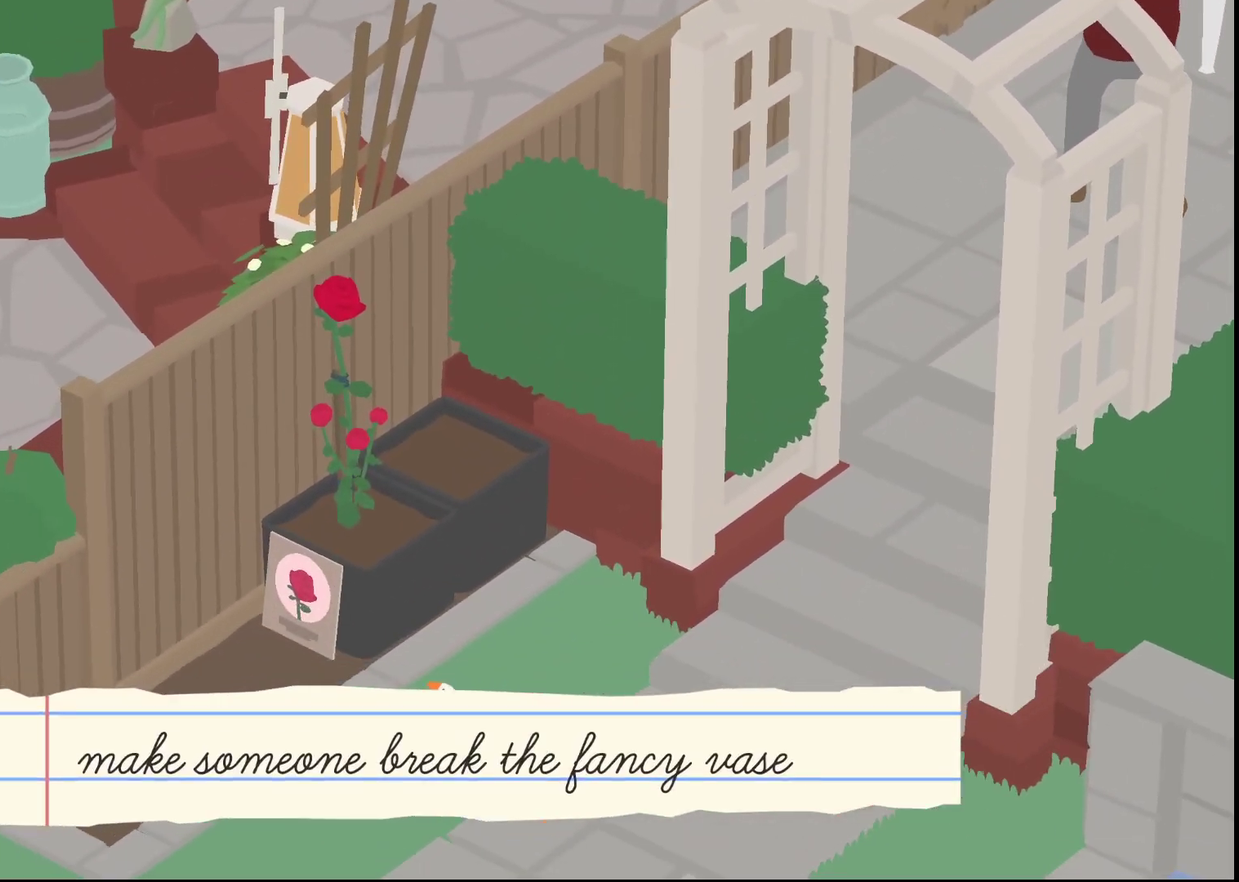
{"buttons": ["A"], "left_stick": "down-left", "events": []}
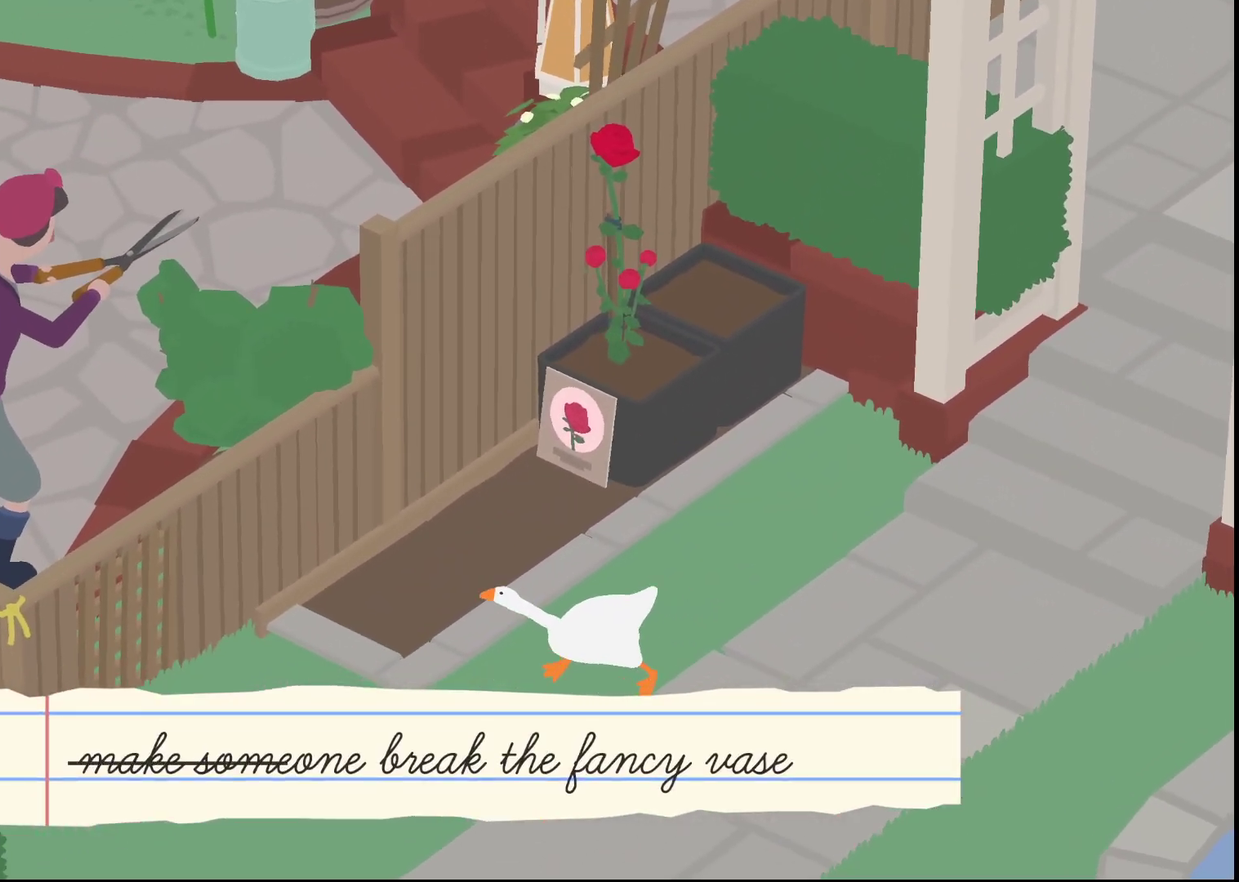
{"buttons": ["A"], "left_stick": "down-left", "events": []}
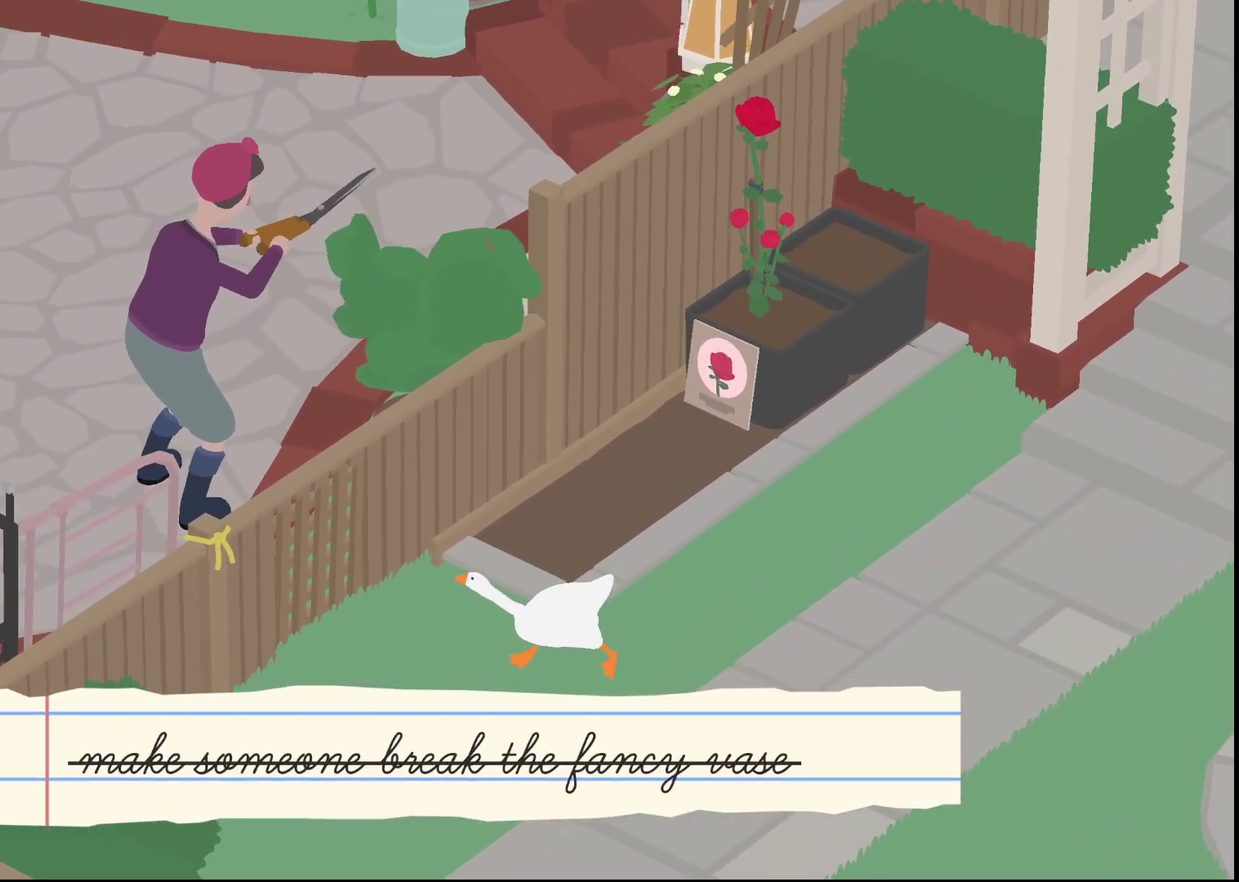
{"buttons": ["A", "B"], "left_stick": "left", "events": [[83, "left_stick", "left"], [483, "B", "down"]]}
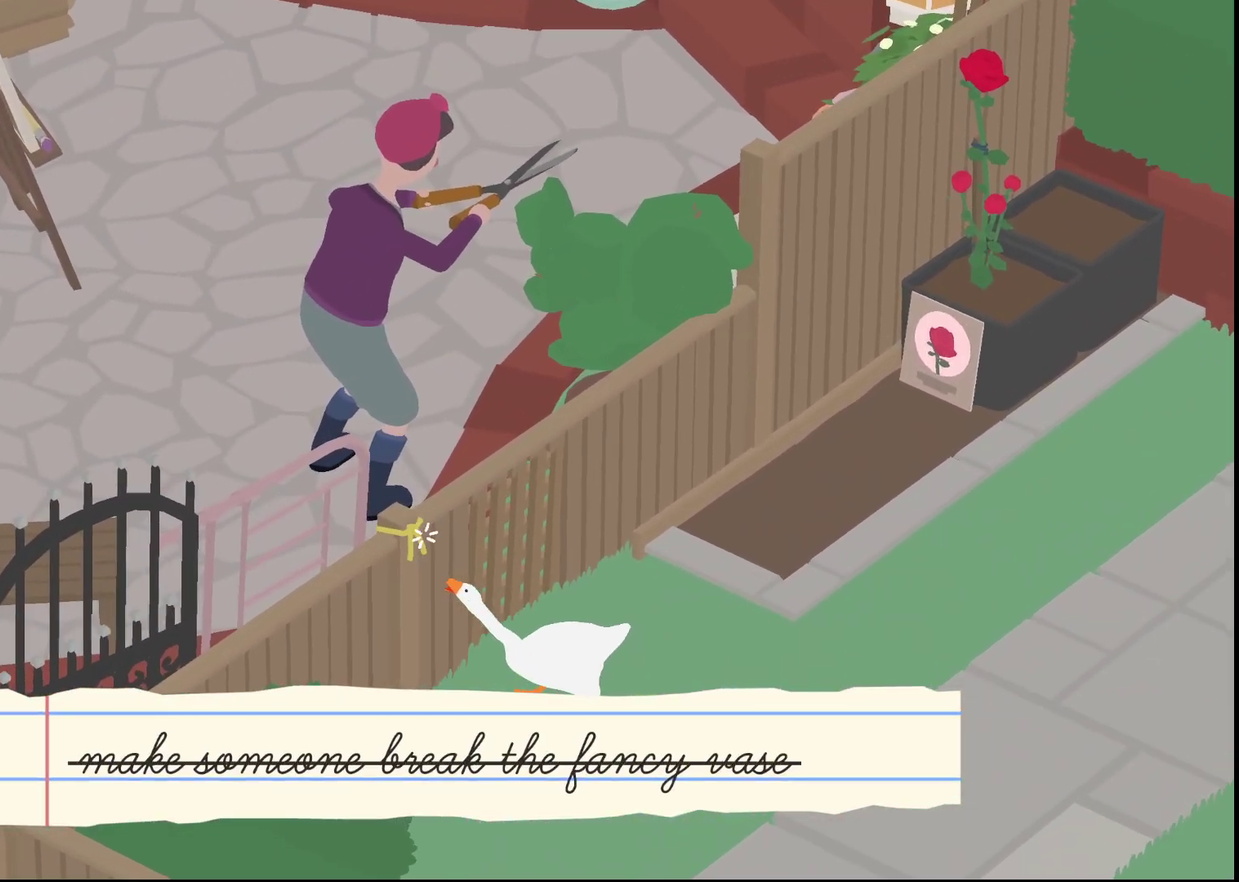
{"buttons": ["A"], "left_stick": "up", "events": [[17, "A", "up"], [100, "B", "up"], [100, "left_stick", "up"], [250, "A", "down"], [333, "A", "up"], [433, "A", "down"]]}
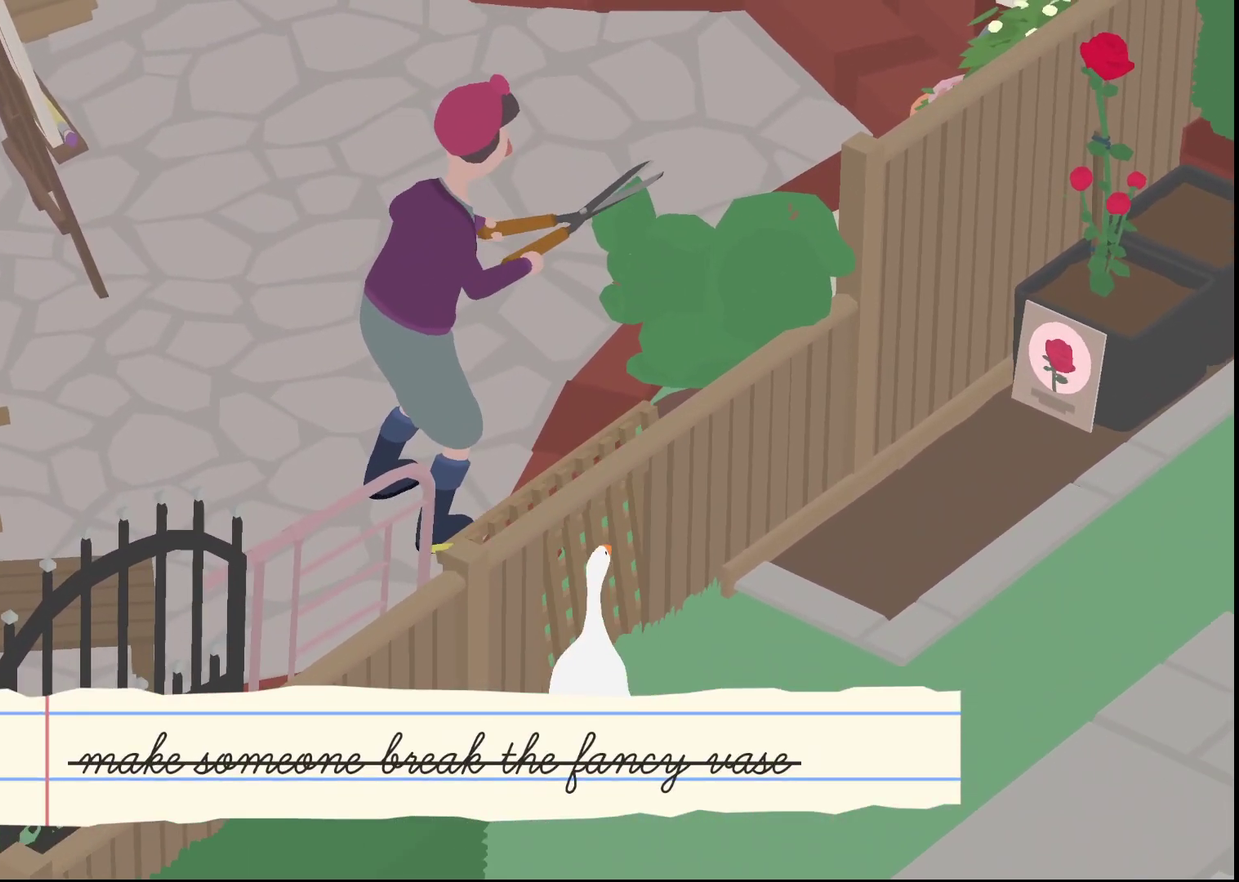
{"buttons": ["A"], "left_stick": "up-right", "events": [[33, "A", "up"], [100, "A", "down"], [200, "A", "up"], [267, "A", "down"], [317, "left_stick", "up-right"], [400, "A", "up"], [450, "A", "down"]]}
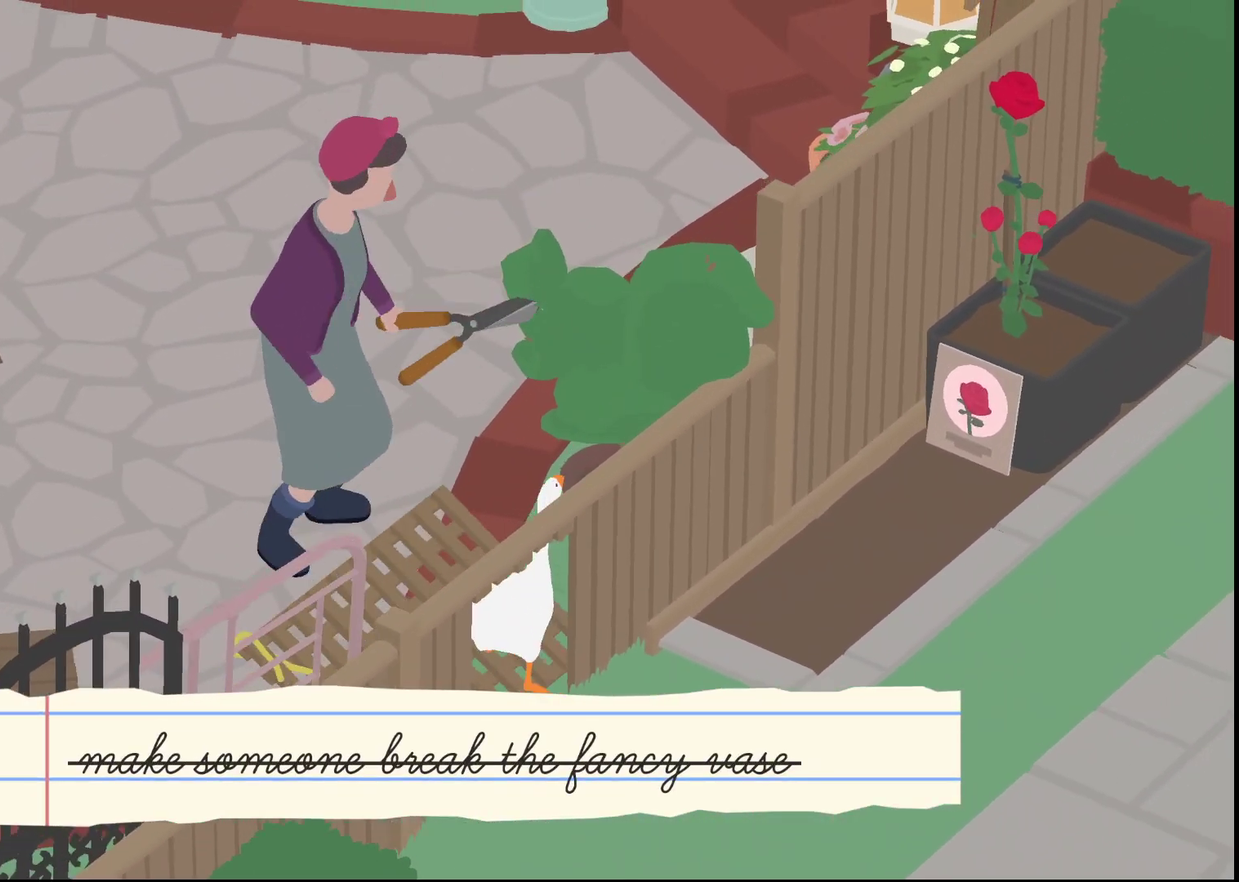
{"buttons": ["B"], "left_stick": "center", "events": [[67, "A", "up"], [267, "B", "down"], [350, "B", "up"], [350, "left_stick", "center"], [433, "B", "down"]]}
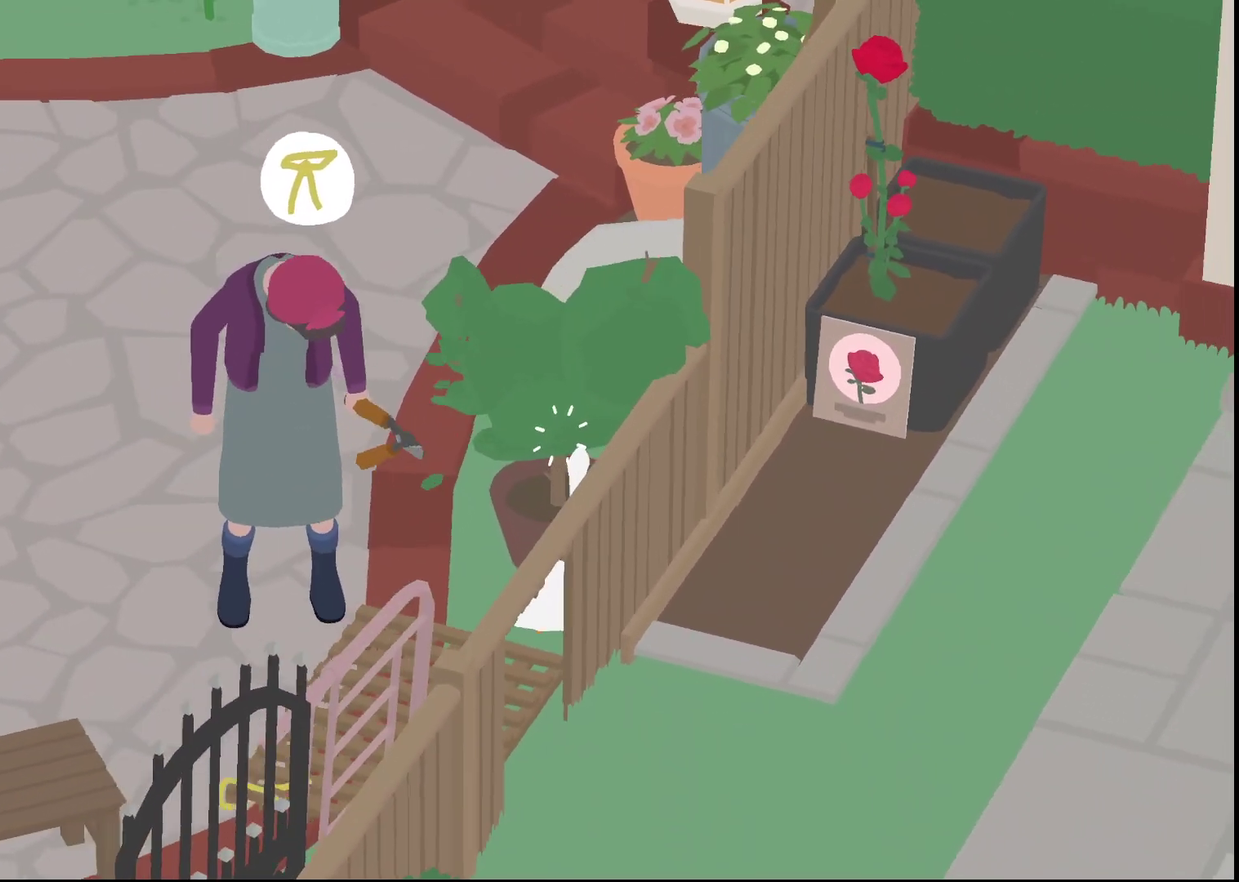
{"buttons": ["A"], "left_stick": "down", "events": [[17, "B", "up"], [83, "B", "down"], [150, "B", "up"], [233, "B", "down"], [317, "B", "up"], [450, "left_stick", "down"], [500, "A", "down"]]}
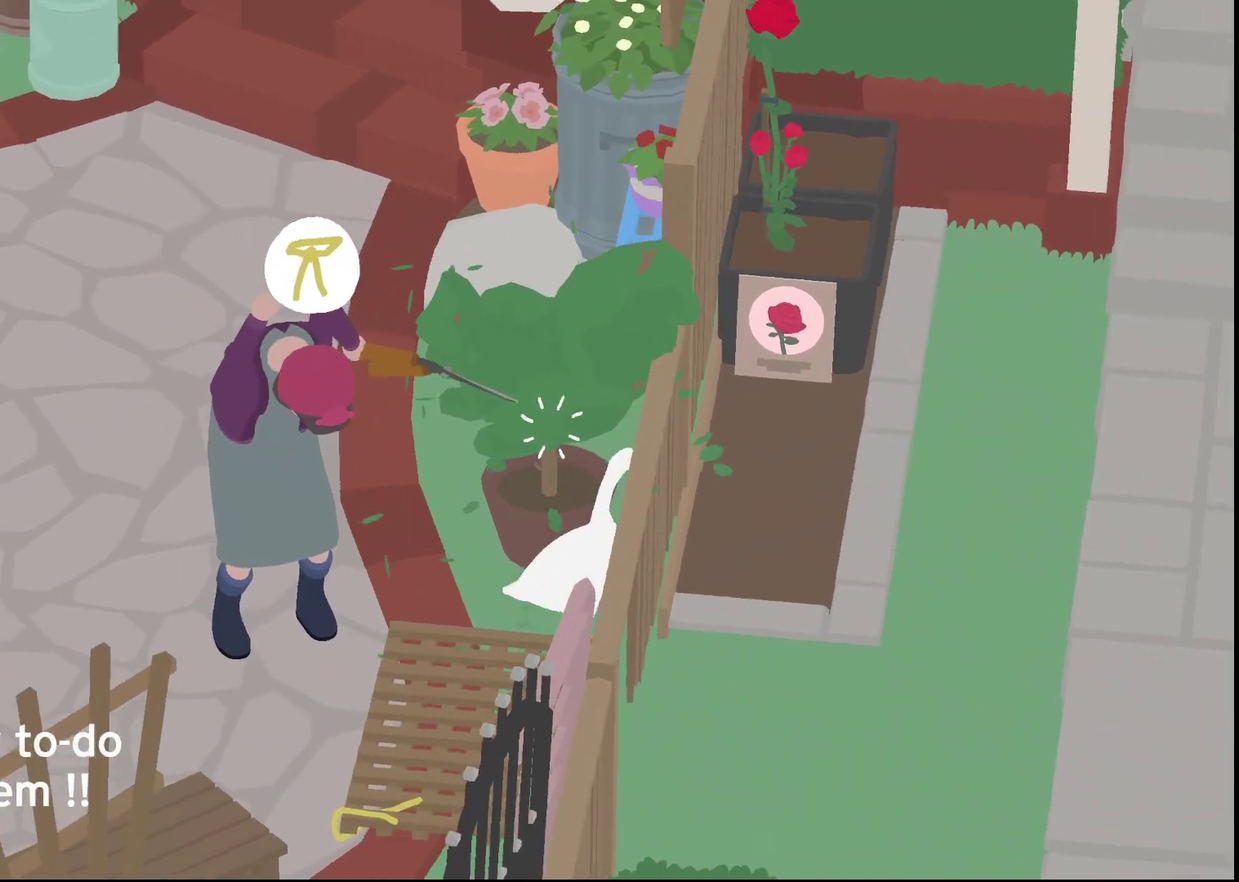
{"buttons": [], "left_stick": "right", "events": [[83, "A", "up"], [200, "A", "down"], [283, "A", "up"], [483, "left_stick", "right"]]}
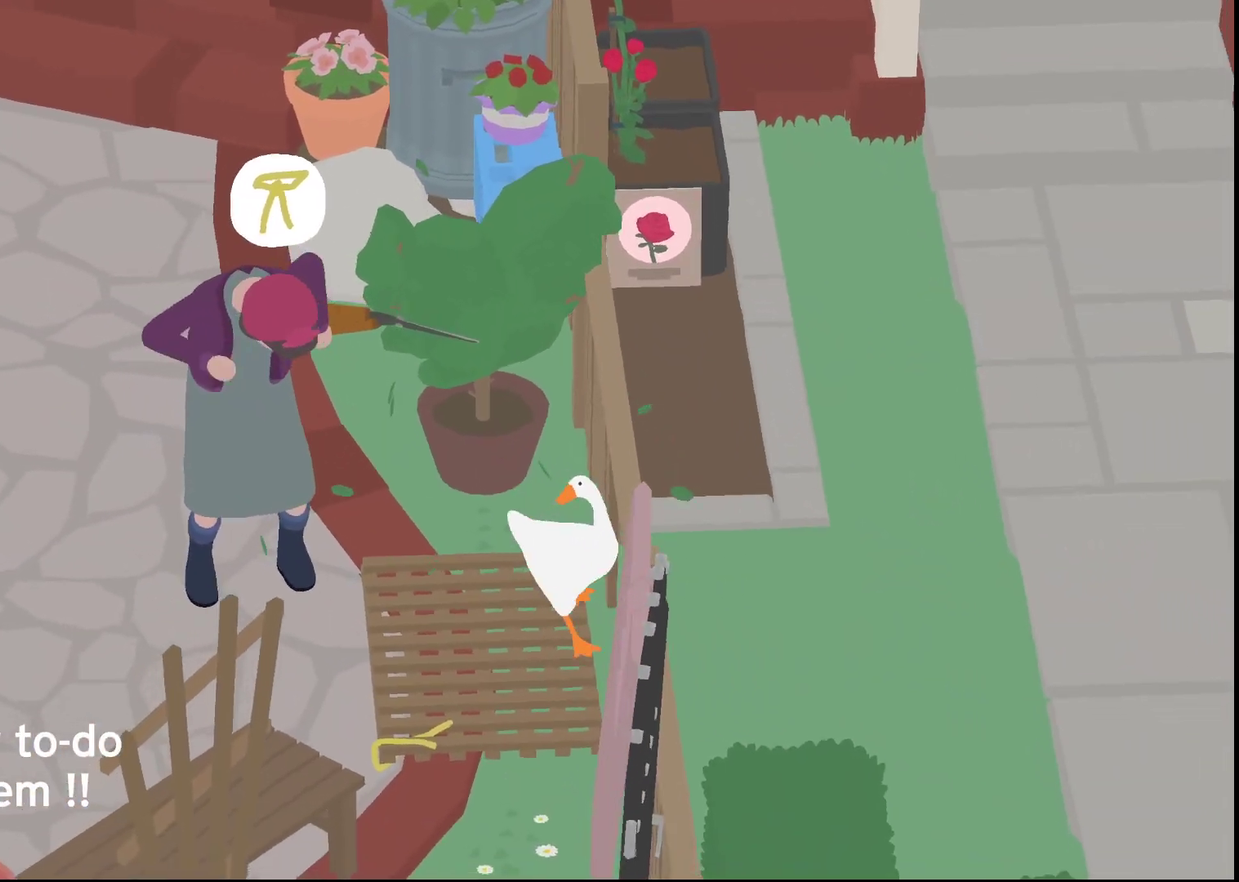
{"buttons": [], "left_stick": "up", "events": [[17, "left_stick", "up-right"], [450, "left_stick", "up"]]}
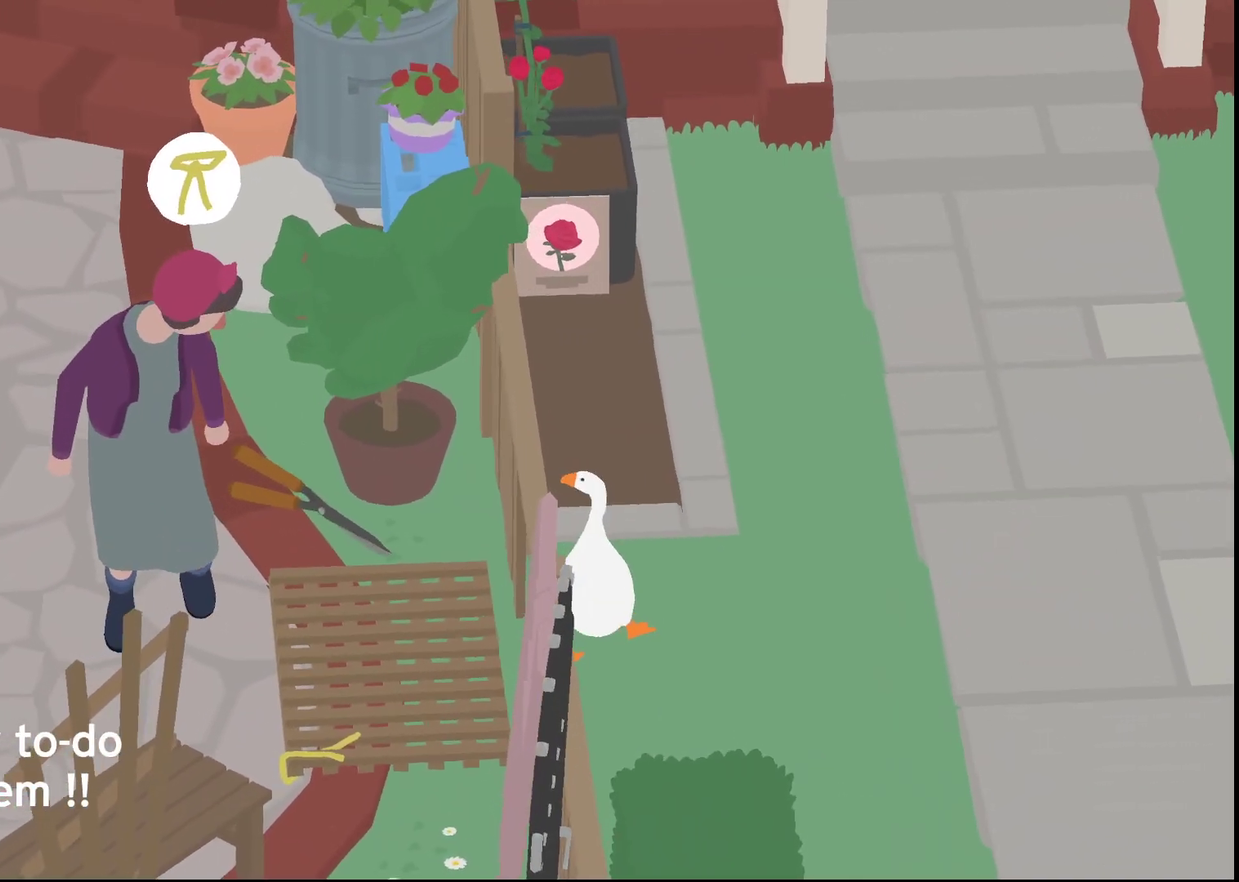
{"buttons": ["R1"], "left_stick": "center", "events": [[367, "R1", "down"], [500, "left_stick", "center"]]}
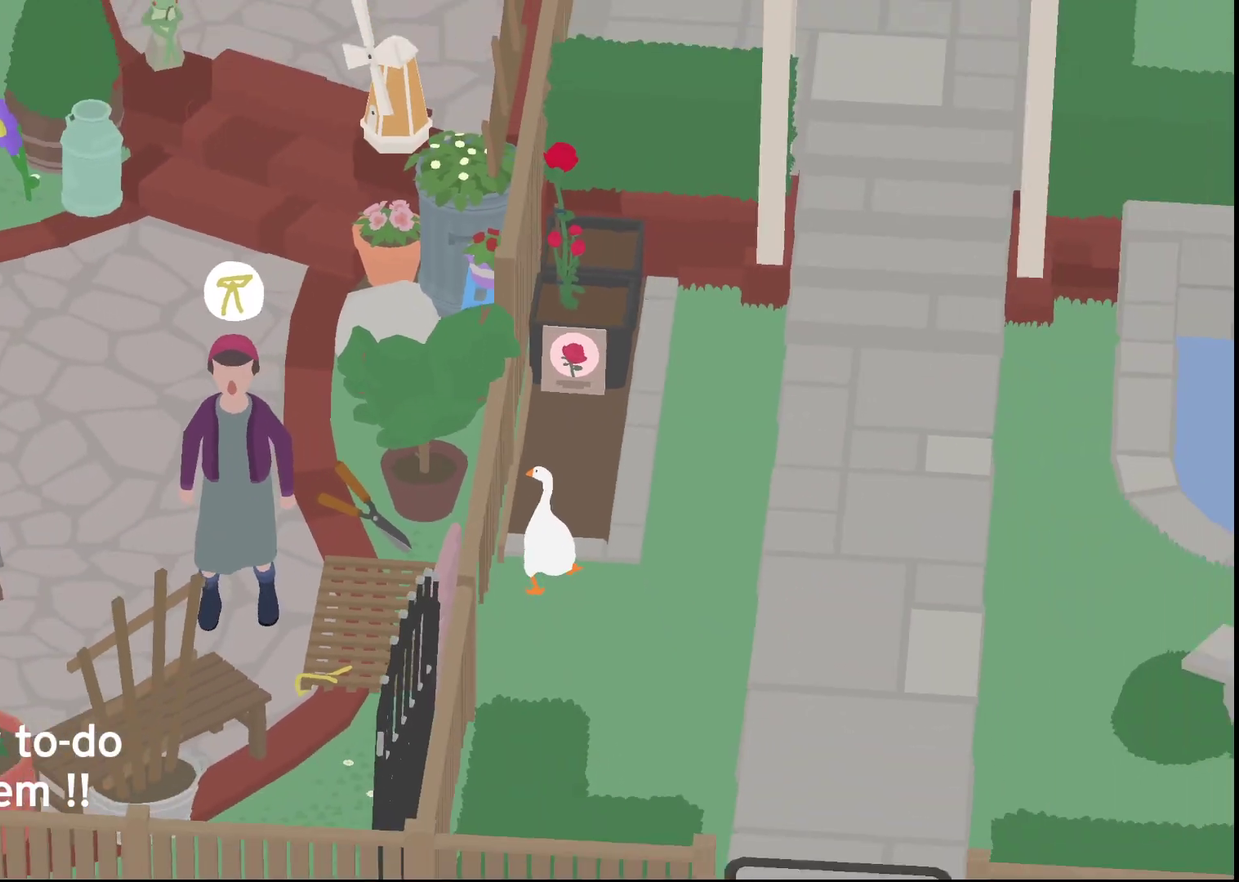
{"buttons": ["R1"], "left_stick": "center", "events": []}
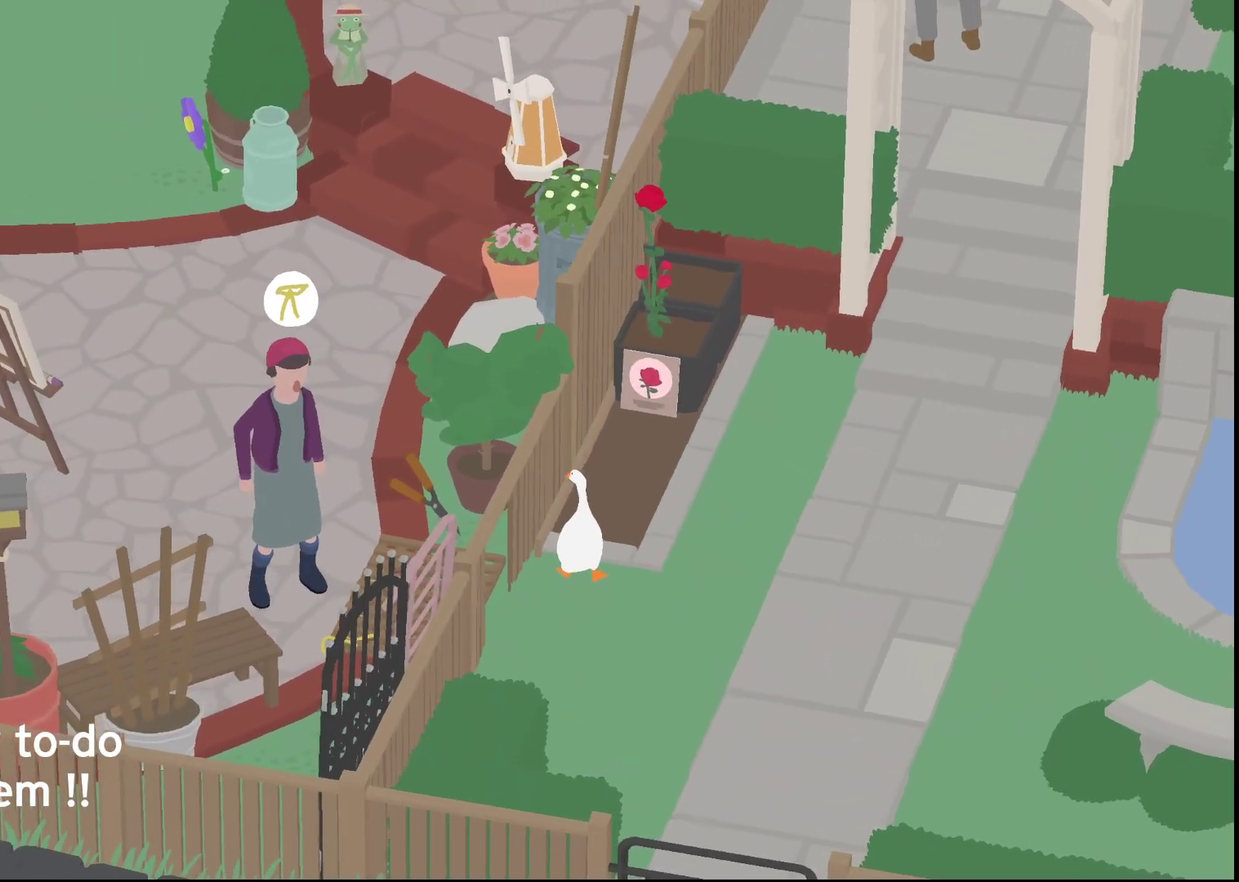
{"buttons": ["R1"], "left_stick": "center", "events": []}
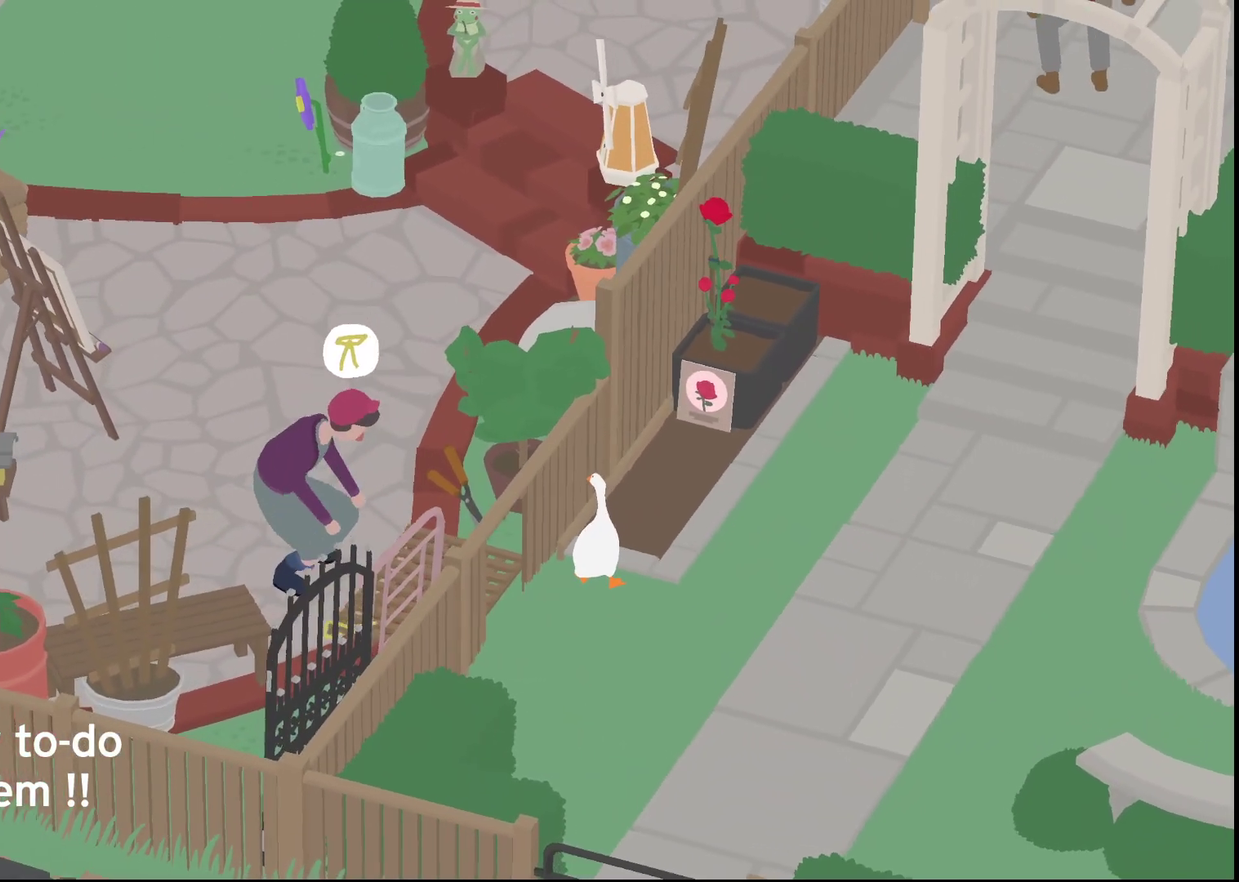
{"buttons": ["R1"], "left_stick": "center", "events": []}
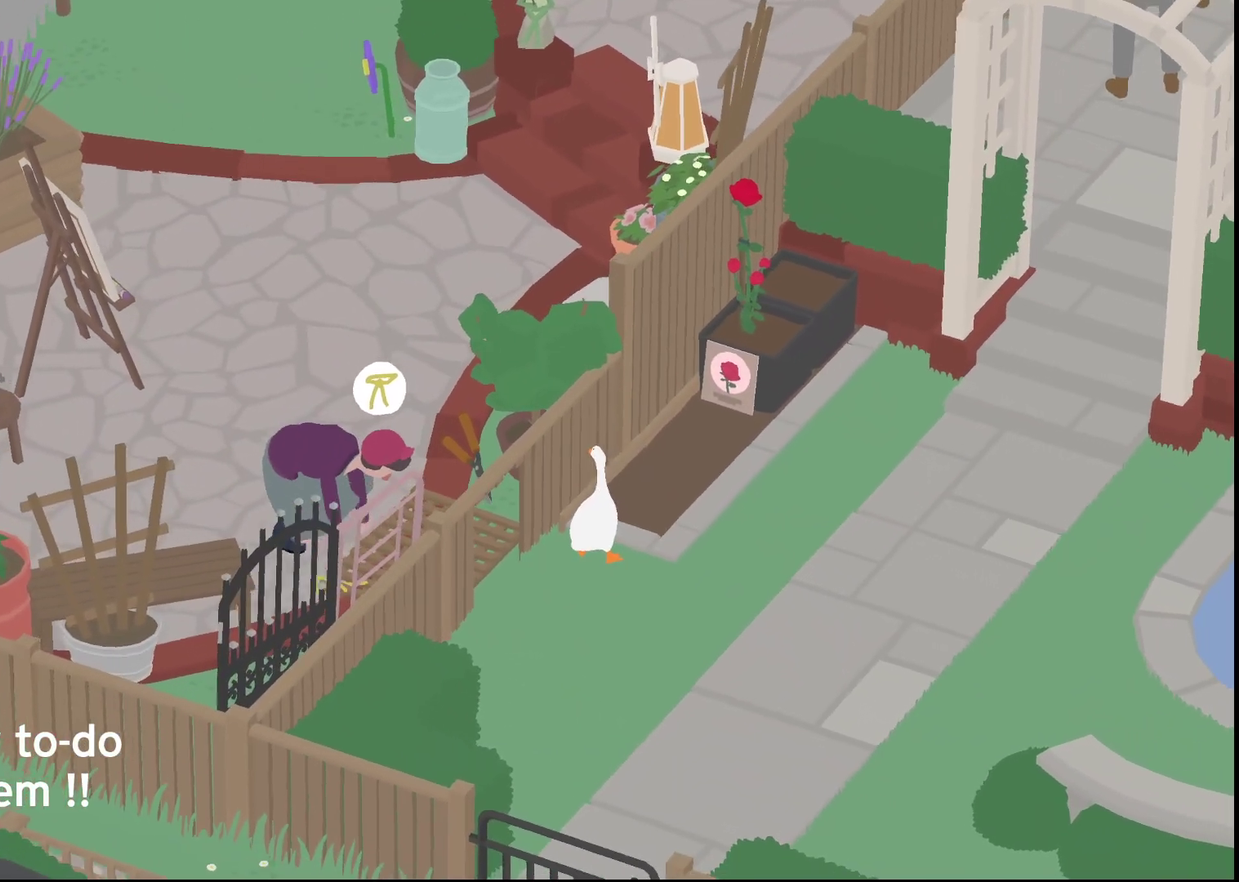
{"buttons": ["R1"], "left_stick": "center", "events": []}
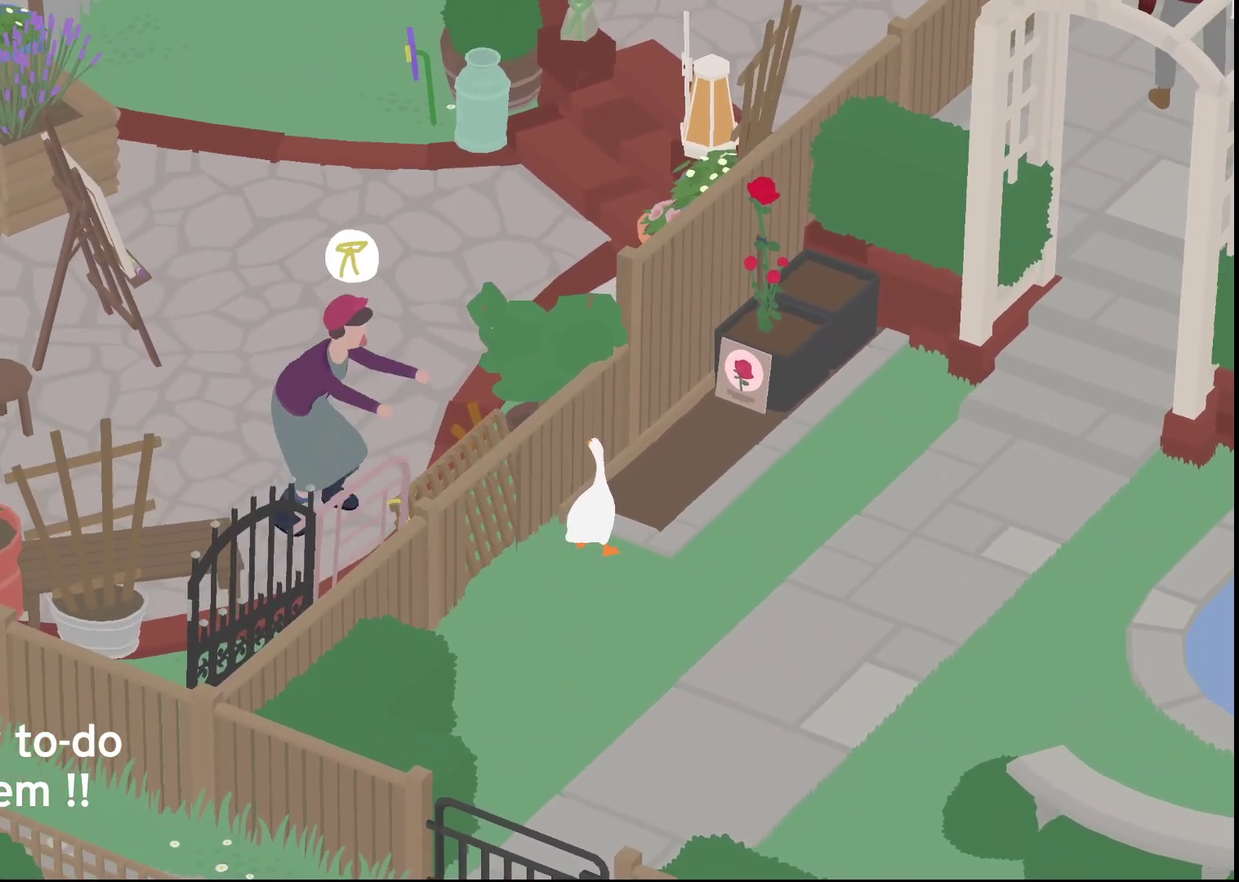
{"buttons": ["R1"], "left_stick": "center", "events": []}
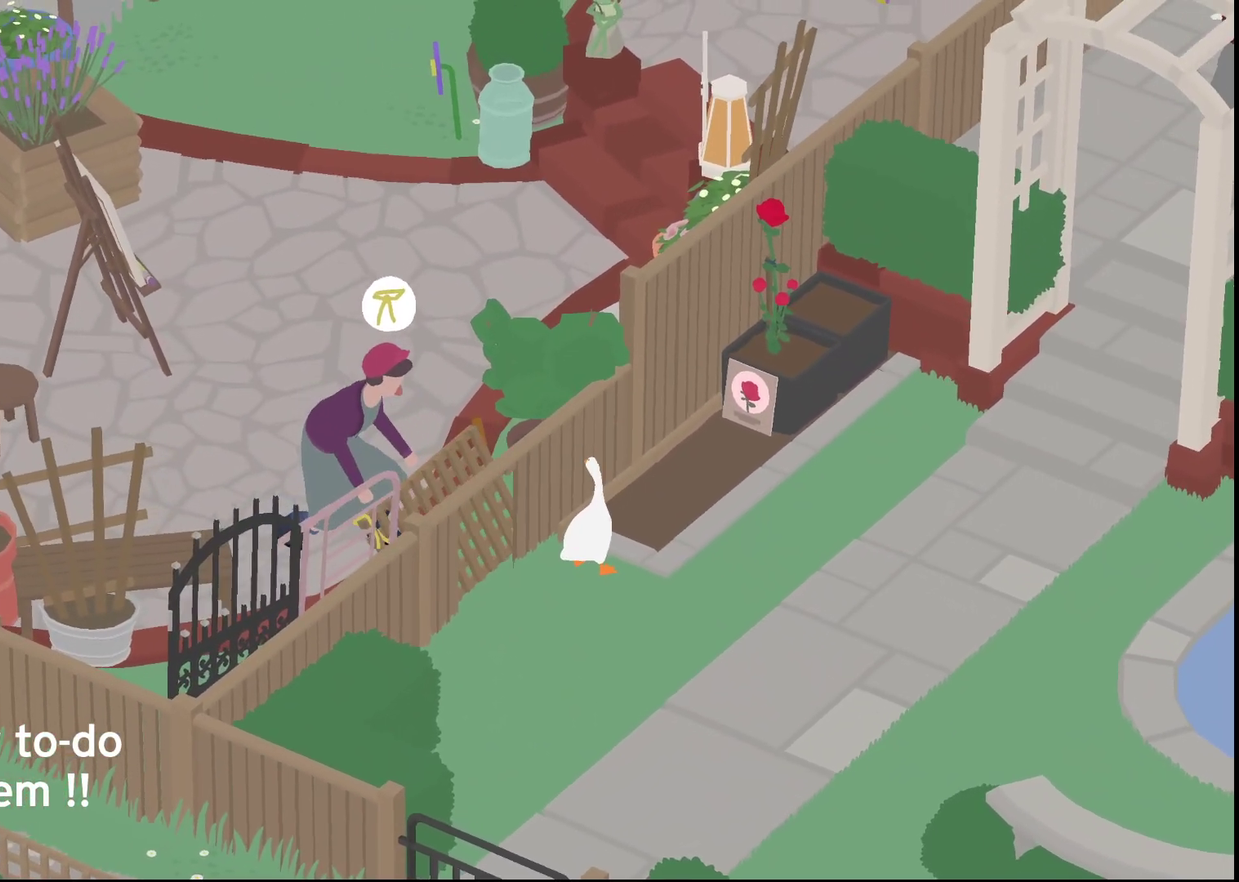
{"buttons": ["R1"], "left_stick": "center", "events": []}
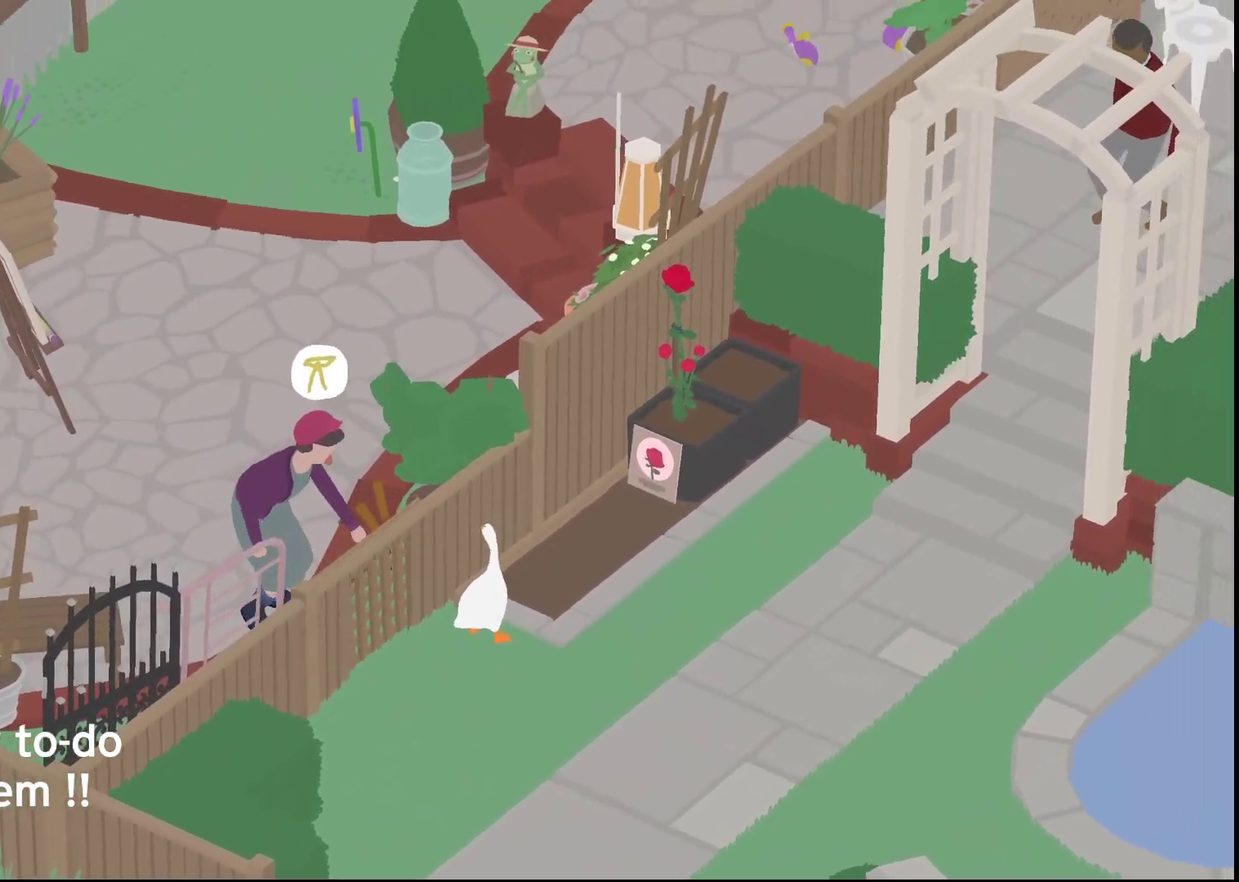
{"buttons": ["R1"], "left_stick": "center", "events": []}
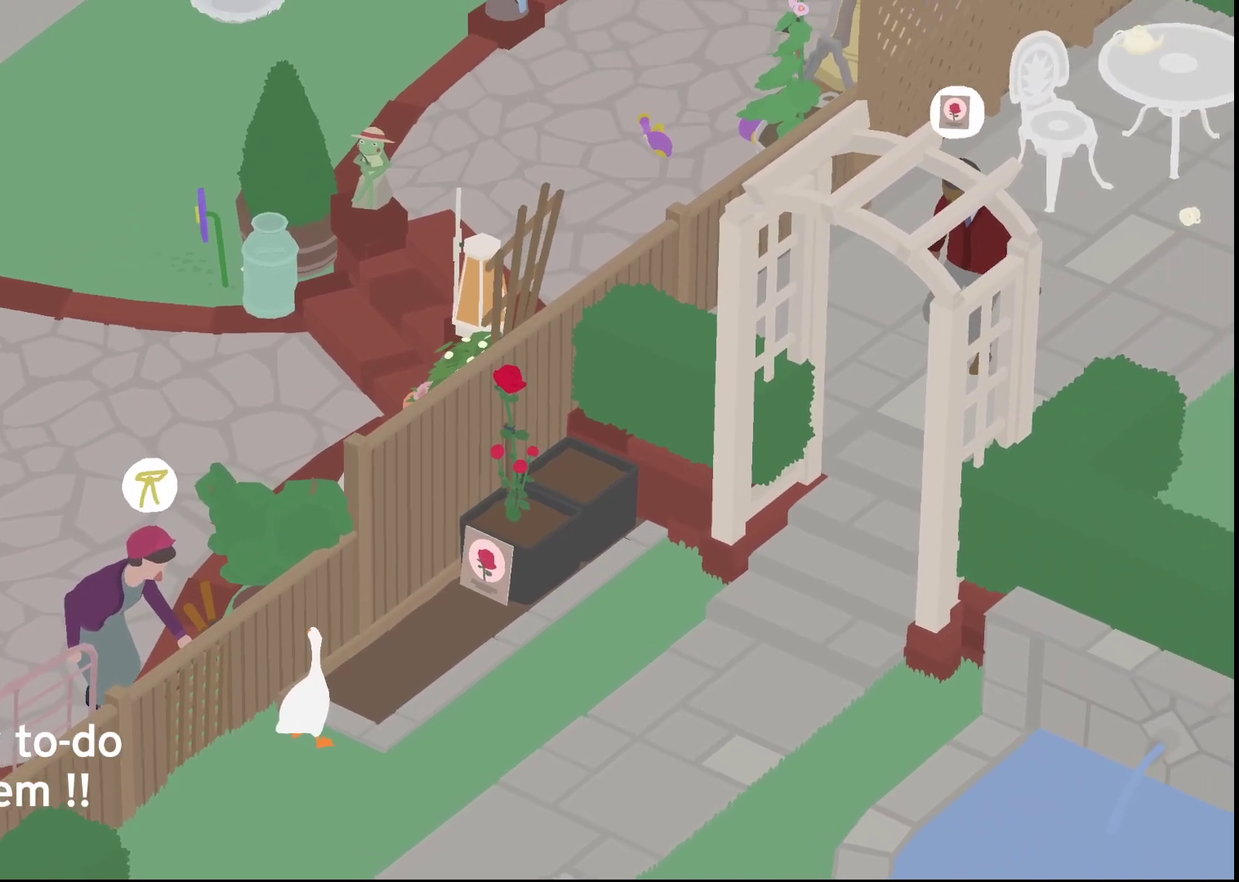
{"buttons": ["R1"], "left_stick": "center", "events": []}
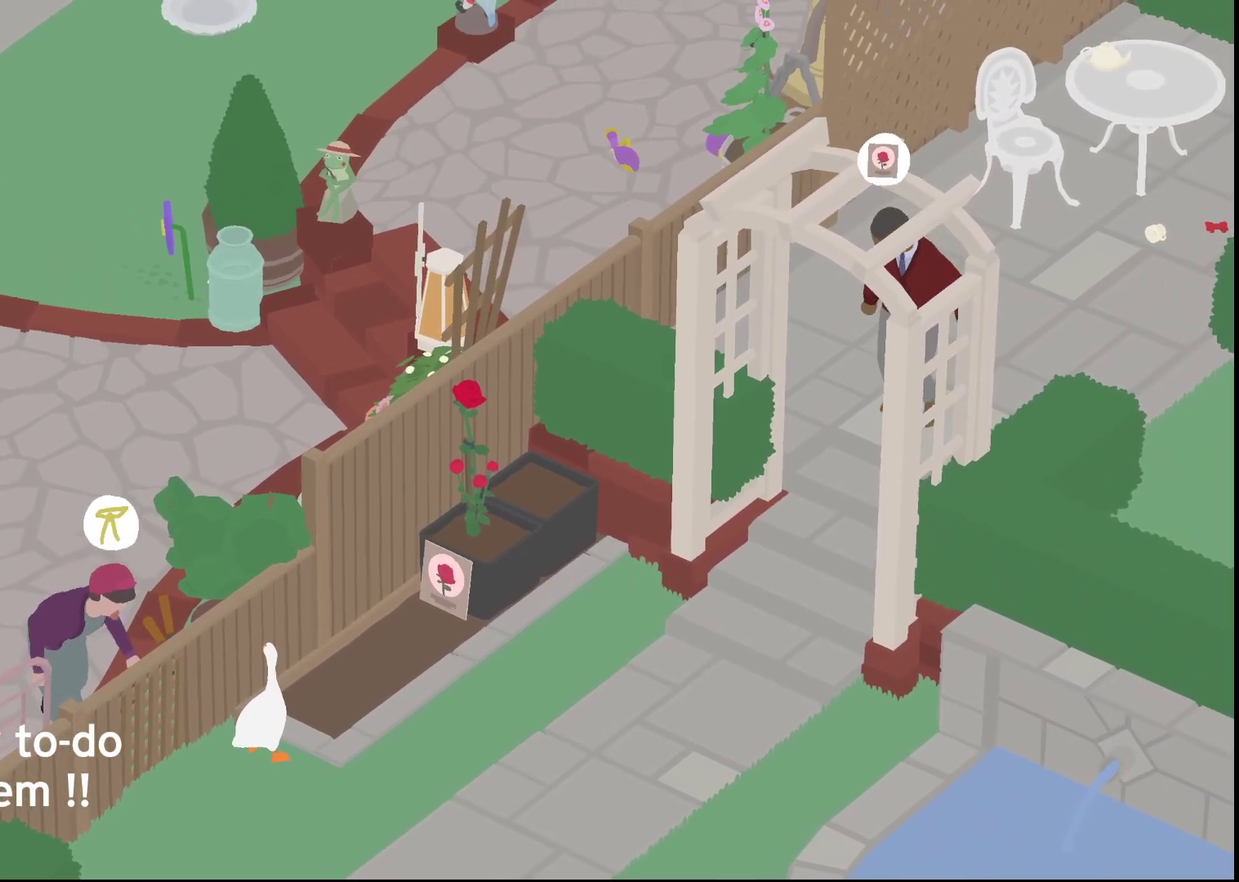
{"buttons": ["R1"], "left_stick": "center", "events": []}
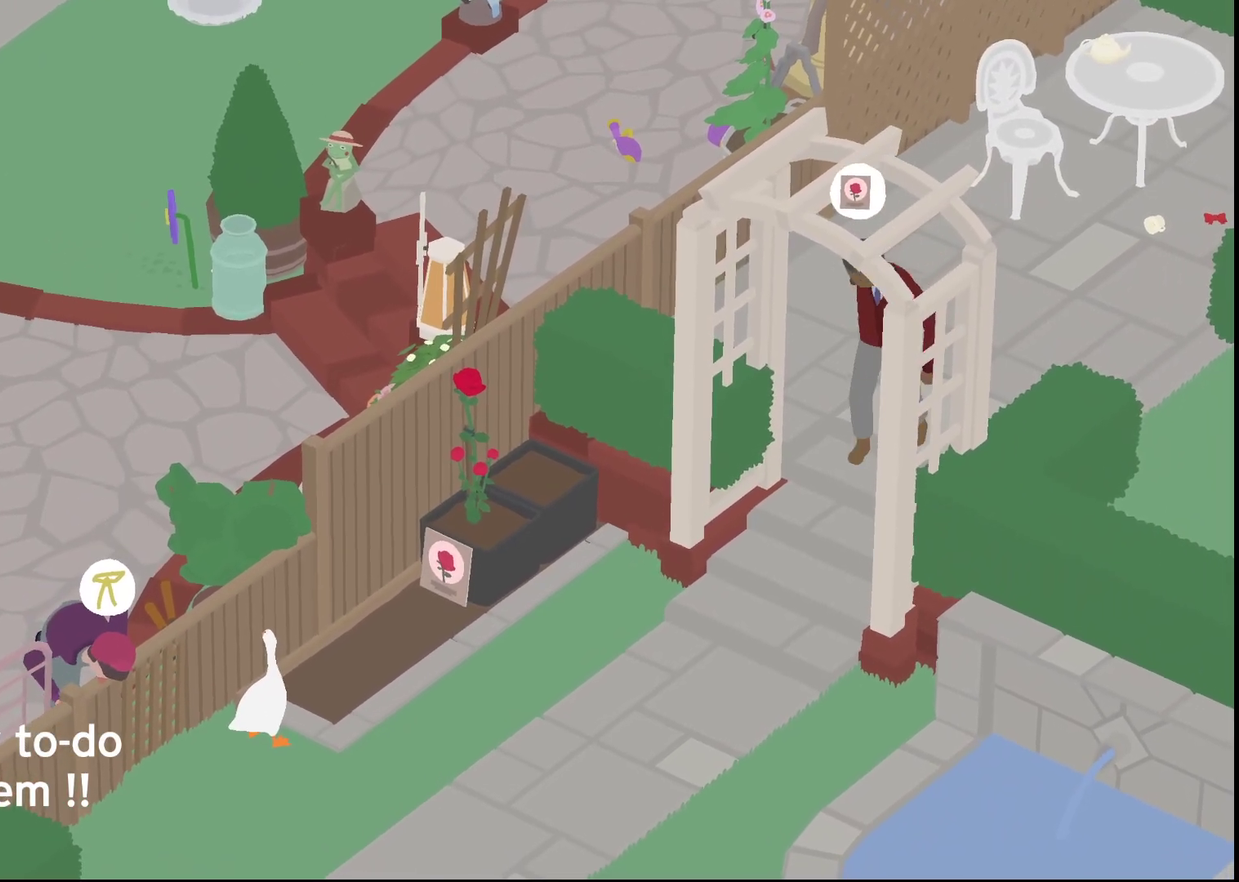
{"buttons": ["R1"], "left_stick": "up", "events": [[350, "left_stick", "up"]]}
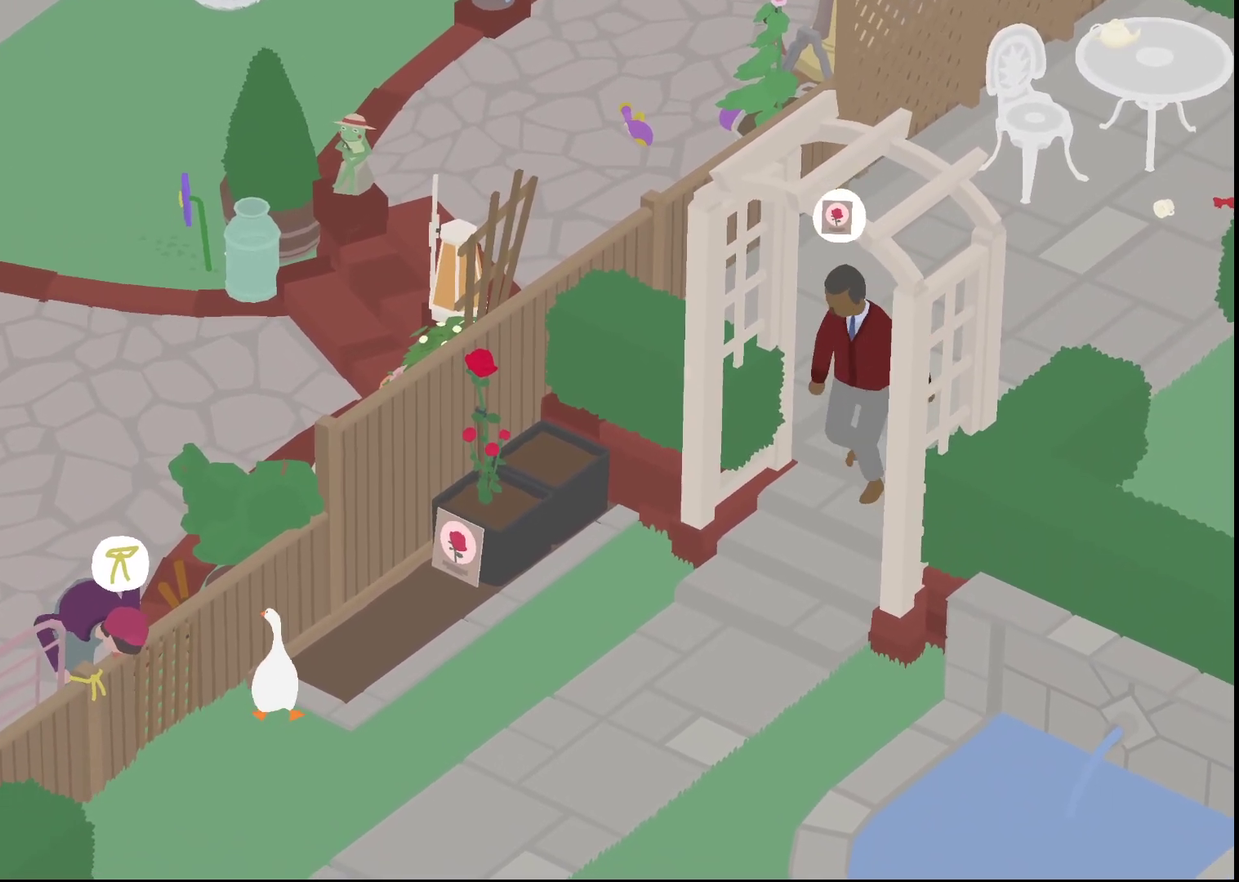
{"buttons": ["R1"], "left_stick": "right", "events": [[33, "left_stick", "center"], [467, "left_stick", "right"]]}